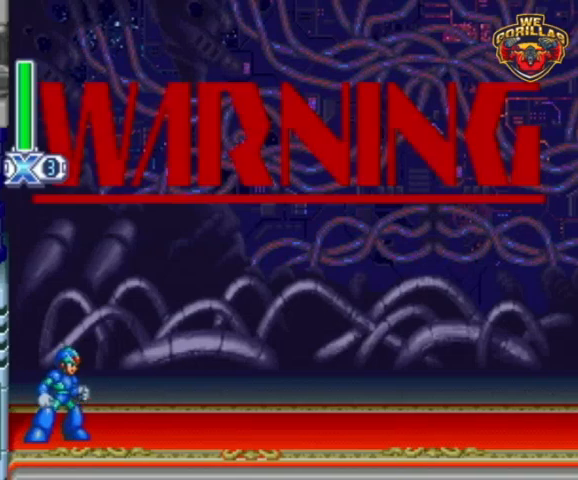
Gameplay with a controller (Nintendo layout); each line is a JSON object with the inputs held at the frame after it. "events" lists button and stick changes between this image and that frame as [ms after this image, input, new state], when the widget could be followed in between. Not read: L3 R3.
{"buttons": ["R1", "DPAD_RIGHT"], "events": [[367, "DPAD_RIGHT", "down"], [400, "R1", "down"]]}
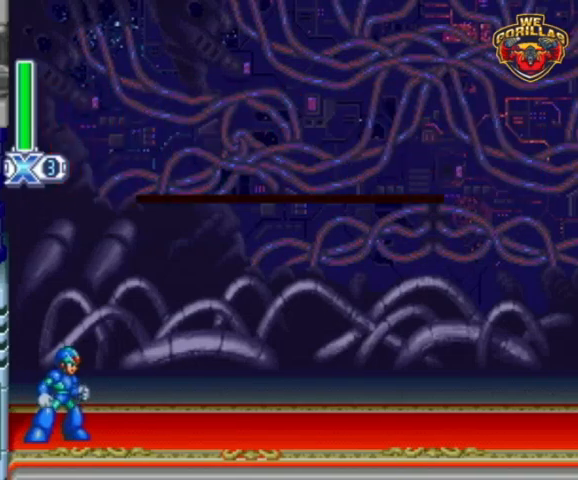
{"buttons": ["R1", "DPAD_RIGHT"], "events": []}
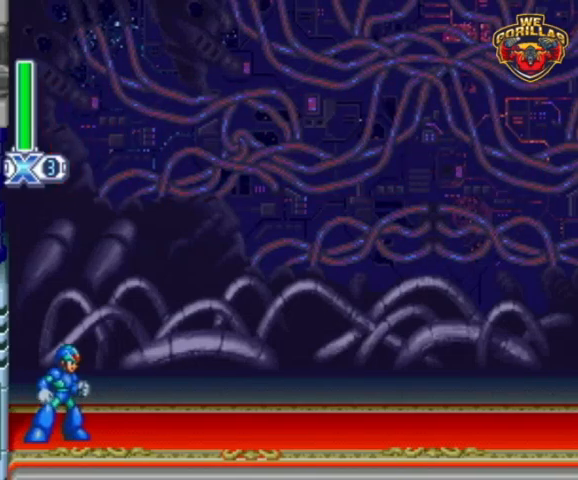
{"buttons": ["R1", "DPAD_RIGHT"], "events": []}
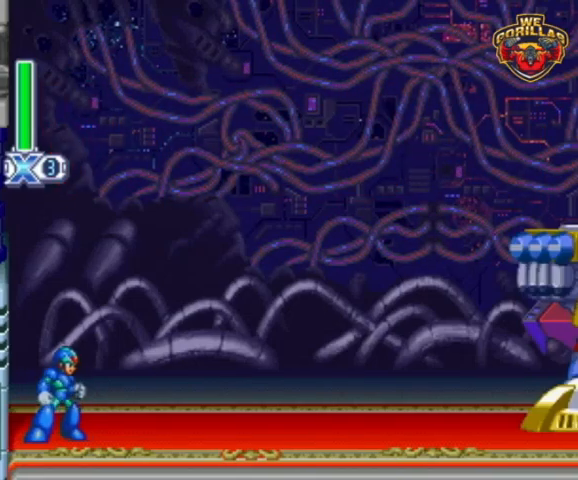
{"buttons": ["R1", "DPAD_RIGHT"], "events": [[33, "L1", "down"], [367, "L1", "up"]]}
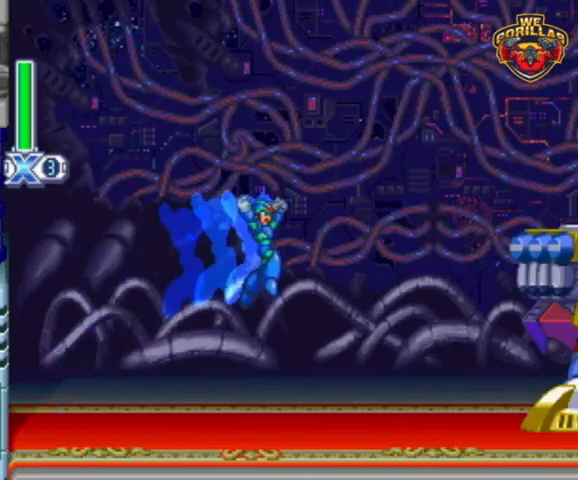
{"buttons": [], "events": [[300, "R1", "up"], [500, "DPAD_RIGHT", "up"]]}
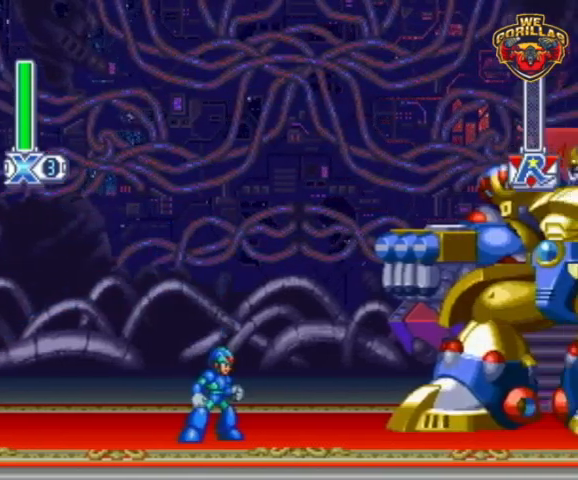
{"buttons": [], "events": []}
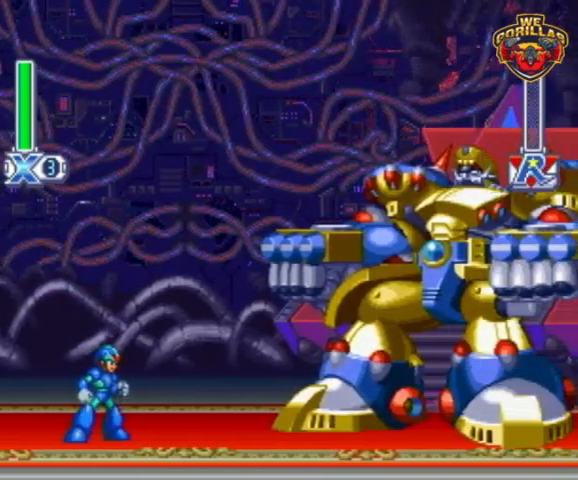
{"buttons": [], "events": []}
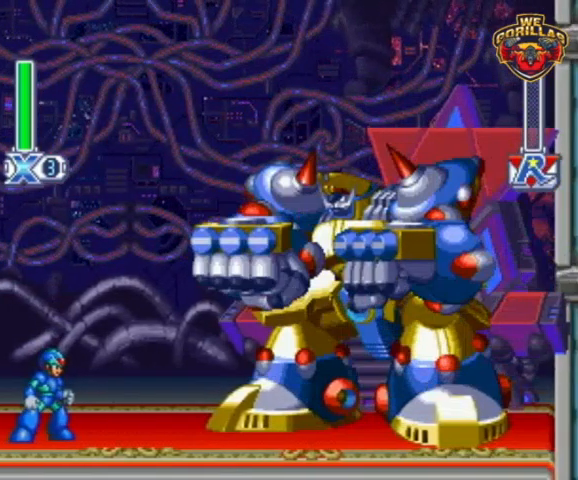
{"buttons": [], "events": []}
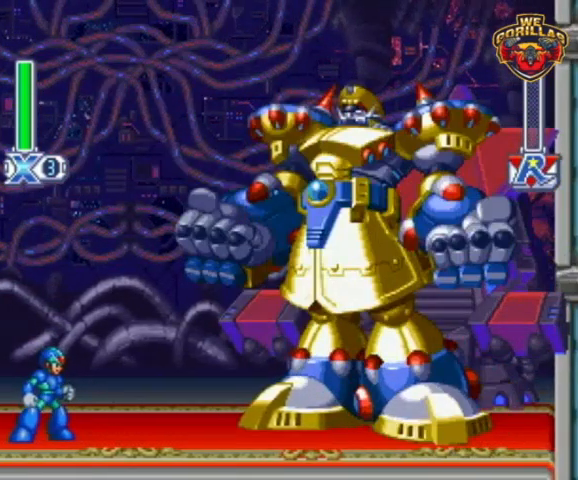
{"buttons": [], "events": []}
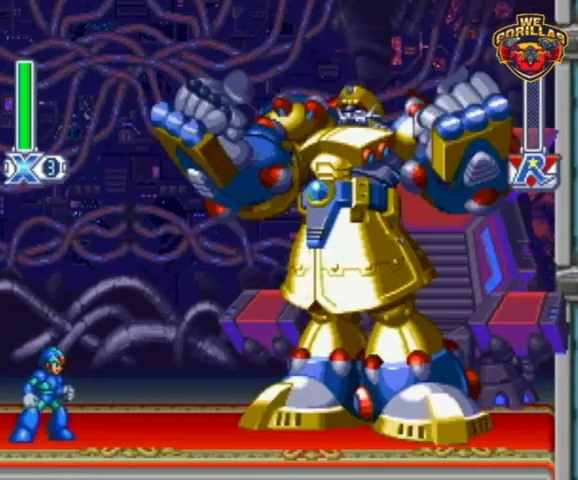
{"buttons": [], "events": []}
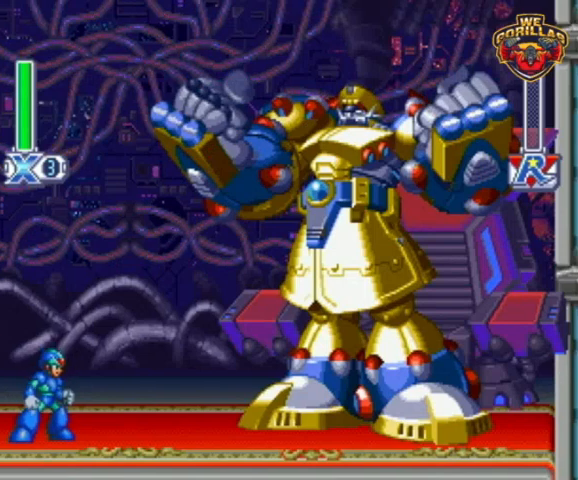
{"buttons": [], "events": []}
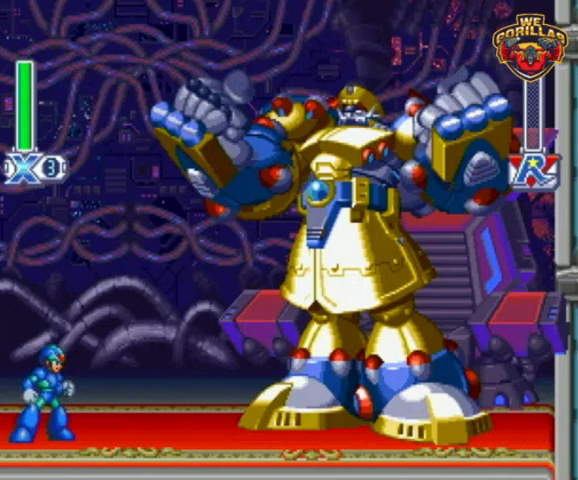
{"buttons": [], "events": []}
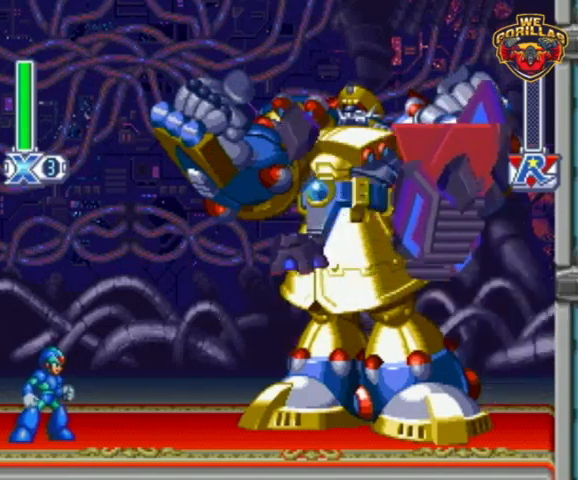
{"buttons": [], "events": []}
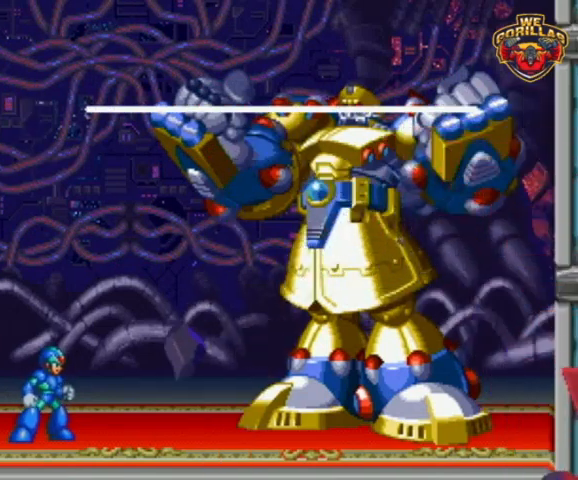
{"buttons": ["X"], "events": [[67, "A", "down"], [133, "A", "up"], [133, "X", "down"], [233, "A", "down"], [233, "X", "up"], [267, "A", "up"], [267, "X", "down"], [300, "A", "down"], [300, "X", "up"], [333, "A", "up"], [333, "X", "down"], [400, "A", "down"], [433, "X", "up"], [467, "A", "up"], [467, "X", "down"]]}
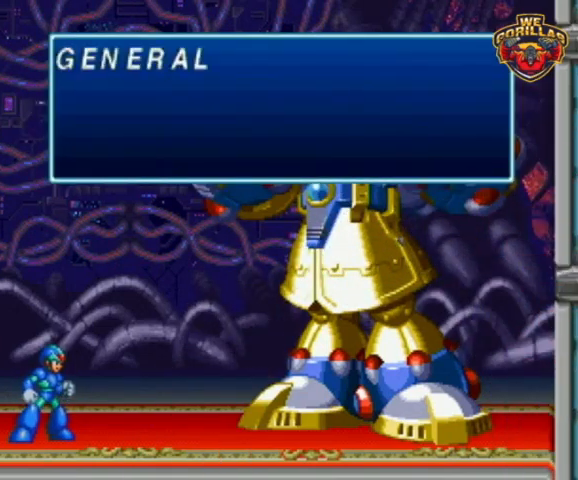
{"buttons": ["X"], "events": [[33, "A", "down"], [33, "X", "up"], [67, "A", "up"], [67, "X", "down"], [133, "A", "down"], [133, "X", "up"], [200, "X", "down"], [233, "X", "up"], [267, "A", "up"], [267, "X", "down"], [333, "A", "down"], [333, "X", "up"], [400, "A", "up"], [400, "X", "down"], [433, "A", "down"], [467, "X", "up"], [500, "A", "up"], [500, "X", "down"]]}
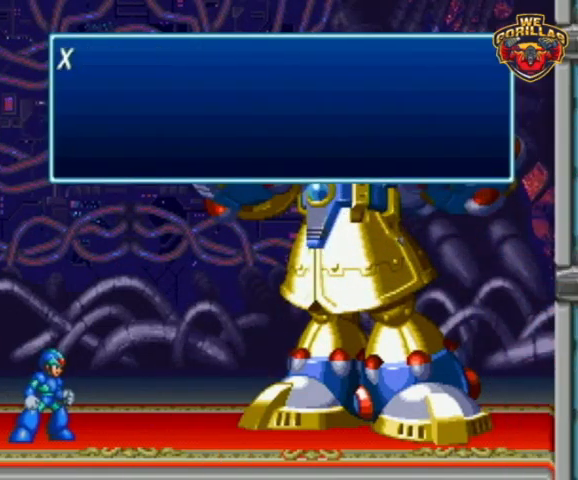
{"buttons": ["A"], "events": [[33, "A", "down"], [33, "X", "up"], [100, "A", "up"], [100, "X", "down"], [167, "A", "down"], [167, "X", "up"], [233, "A", "up"], [233, "X", "down"], [267, "A", "down"], [300, "A", "up"], [367, "A", "down"], [367, "X", "up"], [433, "A", "up"], [433, "X", "down"], [467, "A", "down"], [467, "X", "up"]]}
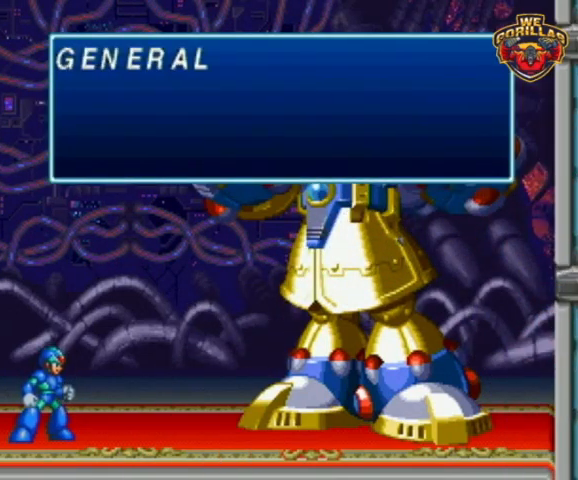
{"buttons": [], "events": [[33, "A", "up"], [33, "X", "down"], [100, "A", "down"], [100, "X", "up"], [133, "X", "down"], [167, "A", "up"], [200, "A", "down"], [200, "X", "up"], [267, "A", "up"], [267, "X", "down"], [300, "A", "down"], [333, "A", "up"], [400, "A", "down"], [400, "X", "up"], [467, "A", "up"]]}
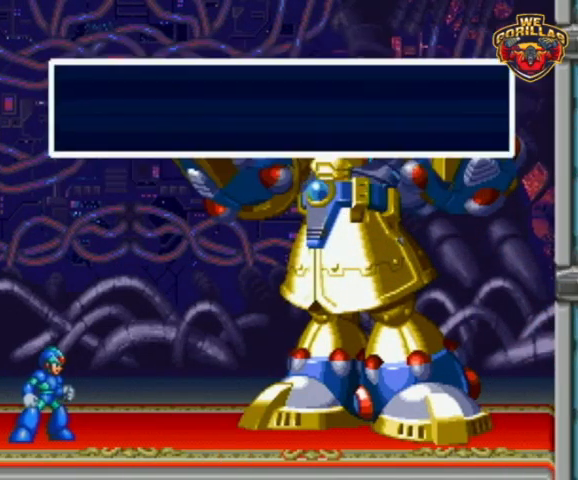
{"buttons": ["Y"], "events": [[133, "Y", "down"]]}
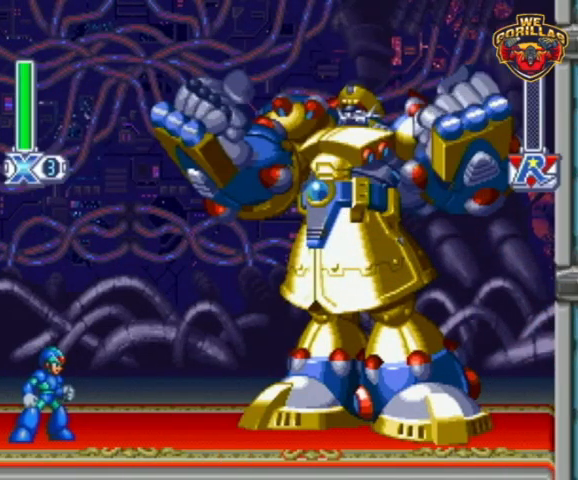
{"buttons": ["Y"], "events": []}
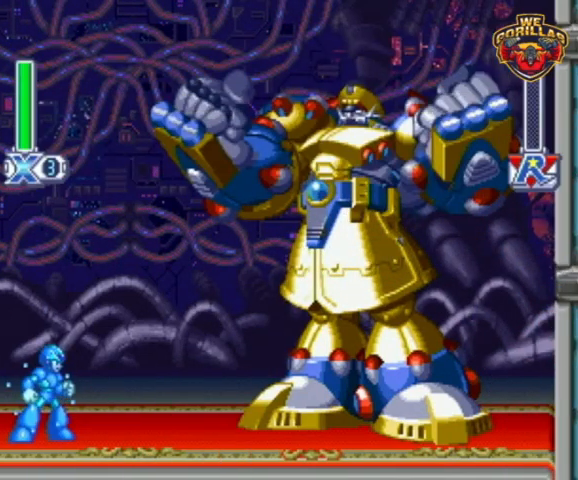
{"buttons": ["Y"], "events": []}
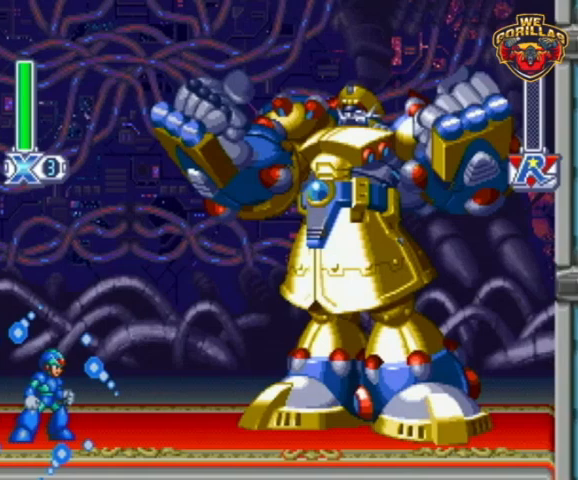
{"buttons": ["Y", "R1"], "events": [[167, "R1", "down"]]}
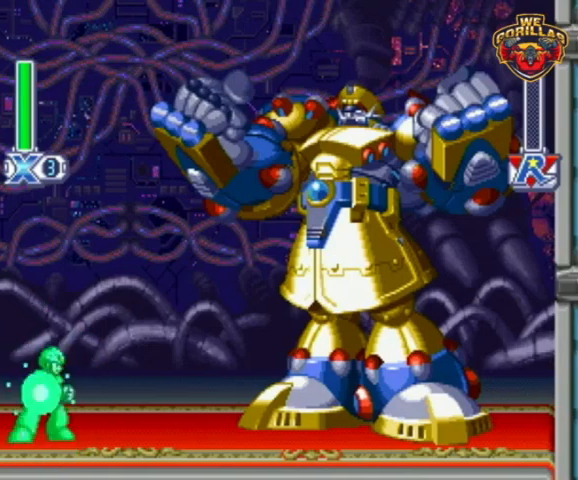
{"buttons": ["Y", "R1"], "events": []}
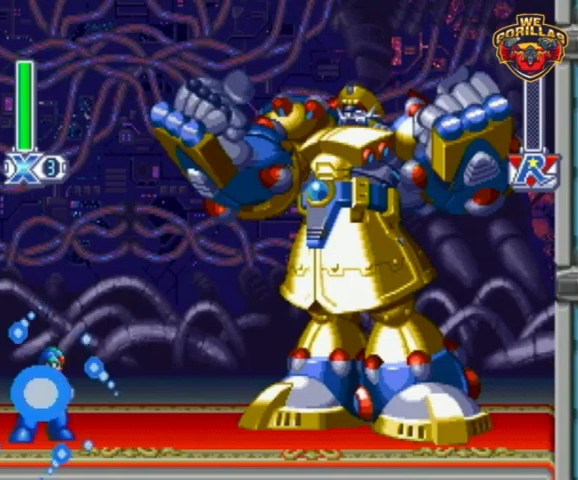
{"buttons": ["Y", "R1"], "events": []}
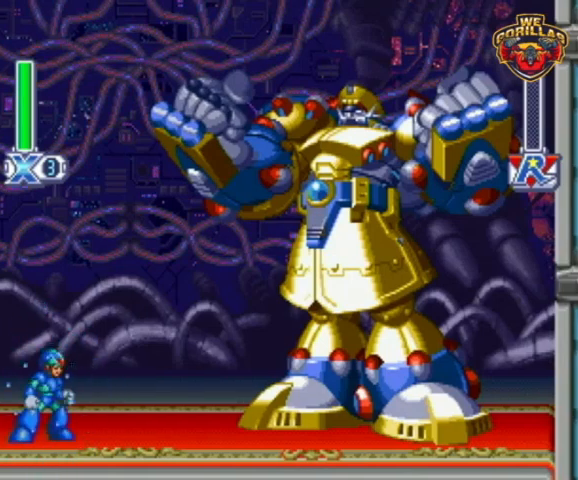
{"buttons": ["Y", "R1"], "events": []}
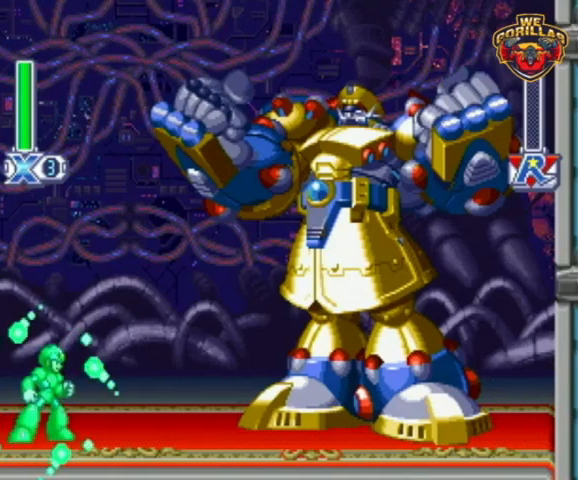
{"buttons": ["Y", "R1"], "events": []}
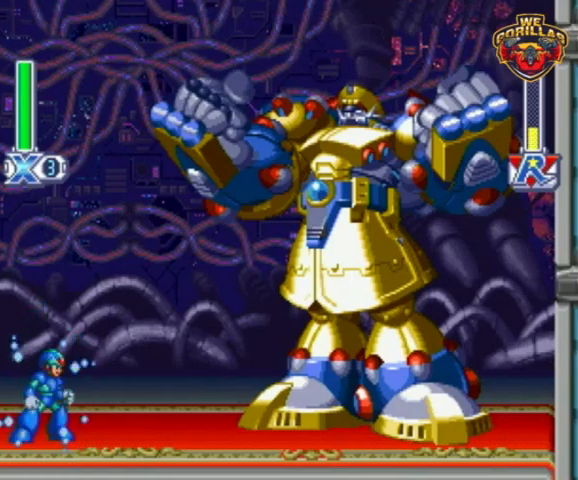
{"buttons": ["Y", "R1"], "events": []}
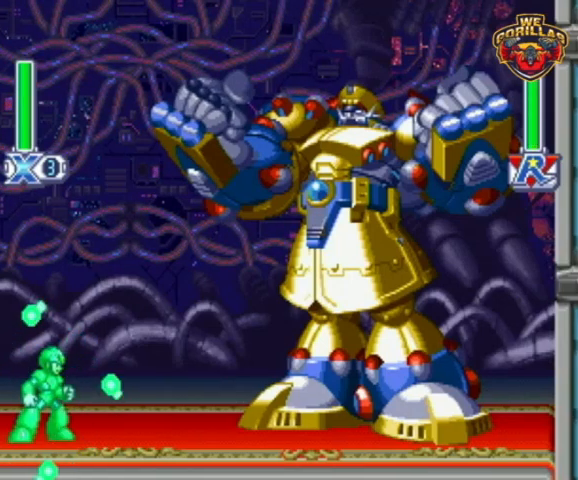
{"buttons": ["Y", "L1", "DPAD_UP", "DPAD_LEFT"], "events": [[233, "DPAD_LEFT", "down"], [233, "L1", "down"], [267, "DPAD_UP", "down"], [433, "R1", "up"]]}
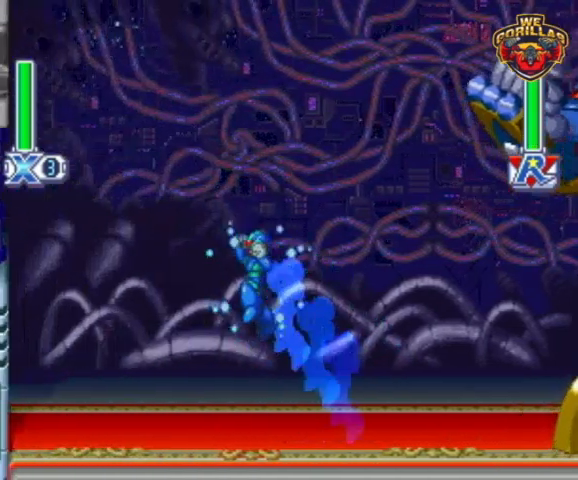
{"buttons": ["Y", "L1", "DPAD_UP", "DPAD_LEFT"], "events": [[333, "DPAD_UP", "up"], [367, "L1", "up"], [467, "L1", "down"], [500, "DPAD_UP", "down"]]}
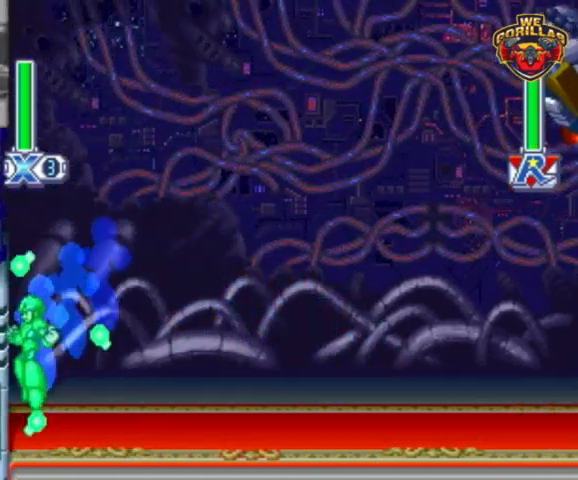
{"buttons": ["Y", "L1", "DPAD_UP", "DPAD_LEFT"], "events": [[233, "DPAD_UP", "up"], [233, "L1", "up"], [333, "L1", "down"], [367, "DPAD_UP", "down"]]}
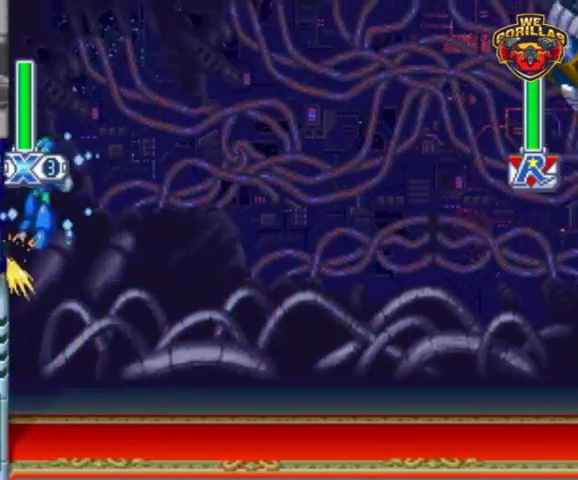
{"buttons": [], "events": [[67, "L1", "up"], [200, "L1", "down"], [233, "DPAD_LEFT", "up"], [233, "DPAD_RIGHT", "down"], [233, "DPAD_UP", "up"], [433, "Y", "up"], [467, "L1", "up"], [500, "DPAD_RIGHT", "up"]]}